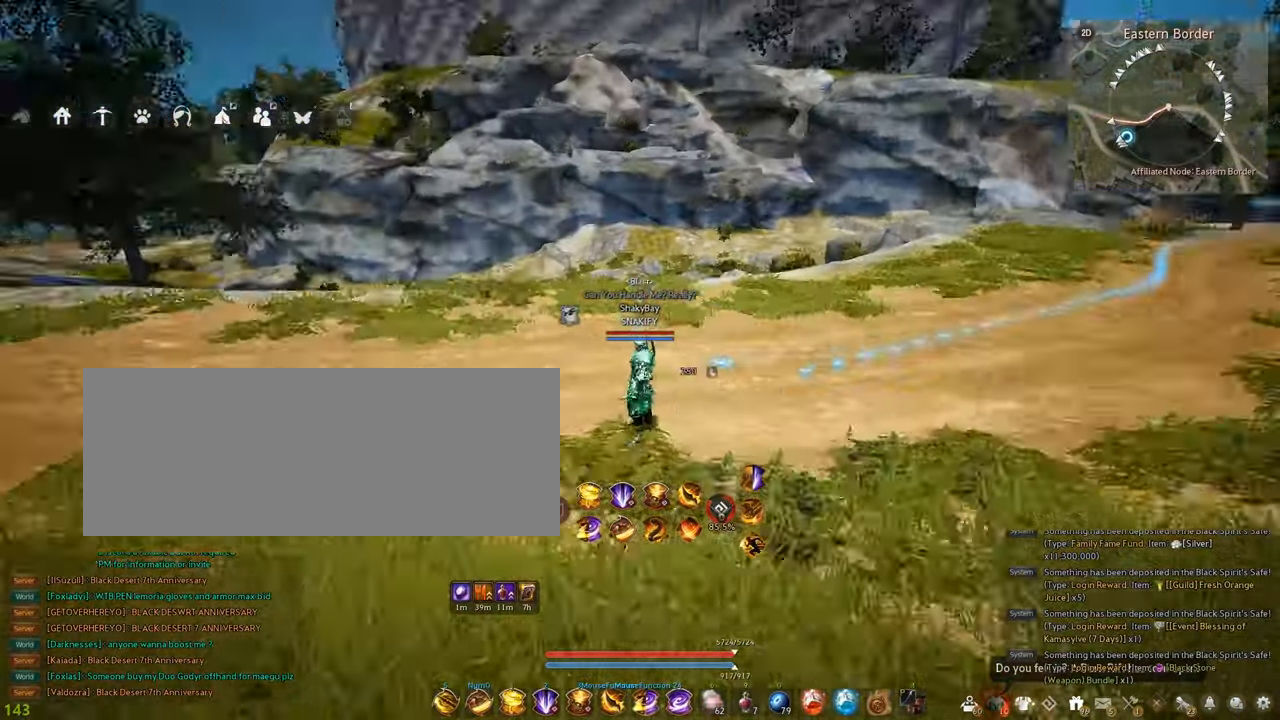
Gameplay with keyboard and mouse; each line is a JSON object with the keys and mouse buttons held at the frame after it. "events" lists presses ("down") and releases ("up") of "a", "c", "d", "e", "f", "q", "s", "shift", "space", "tab", "w", "x", "z", "mouse_left" and "mouse_right" between this image and that frame as [ms after this image, input, new state], when the widget could be followed in between. "mouse_left", "mouse_right" = the "left", "right" buttons of the "mouse" list. No other keys are recorded. Mouse movement is not recorded.
{"keys": ["w"], "mouse": [], "events": [[434, "w", "down"]]}
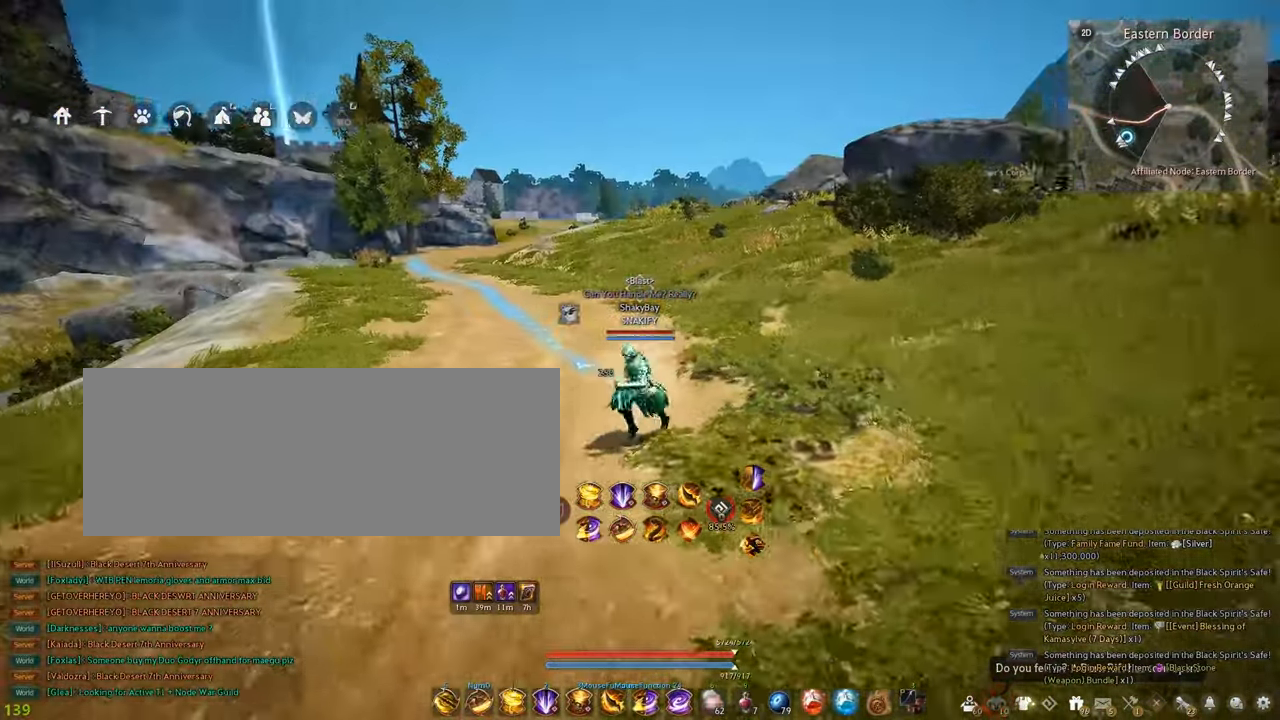
{"keys": ["w"], "mouse": [], "events": []}
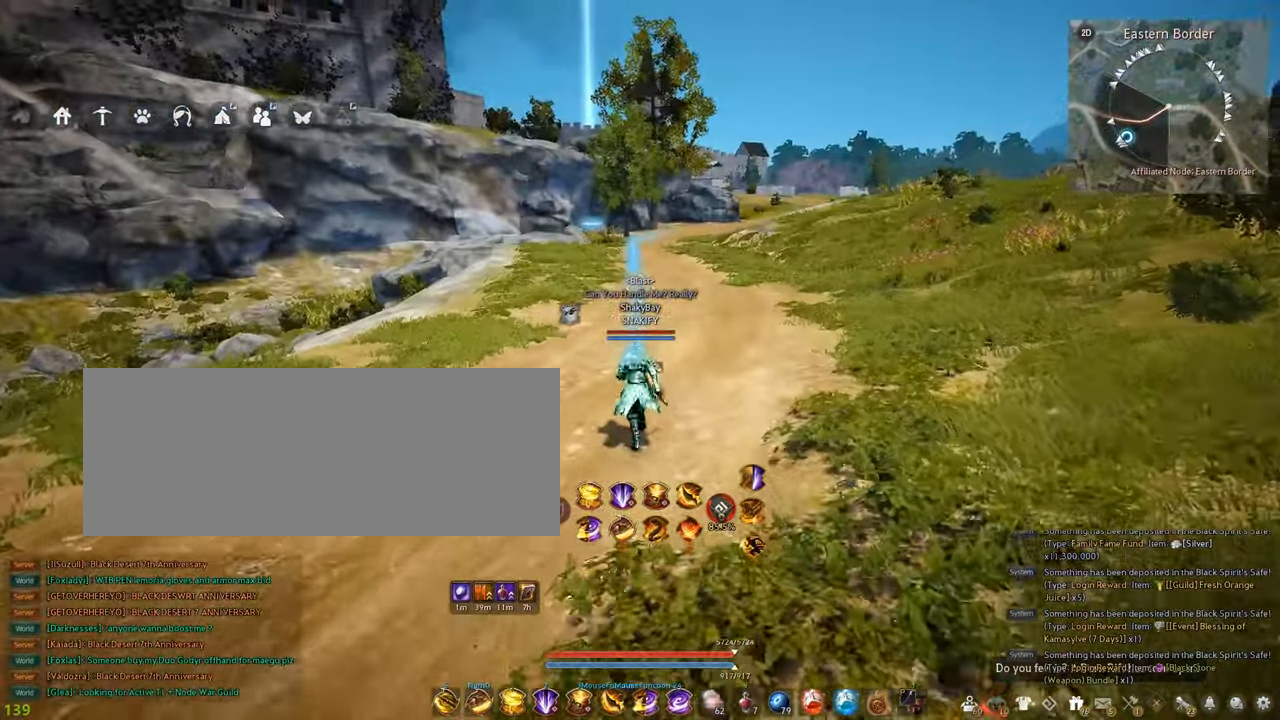
{"keys": ["w"], "mouse": [], "events": []}
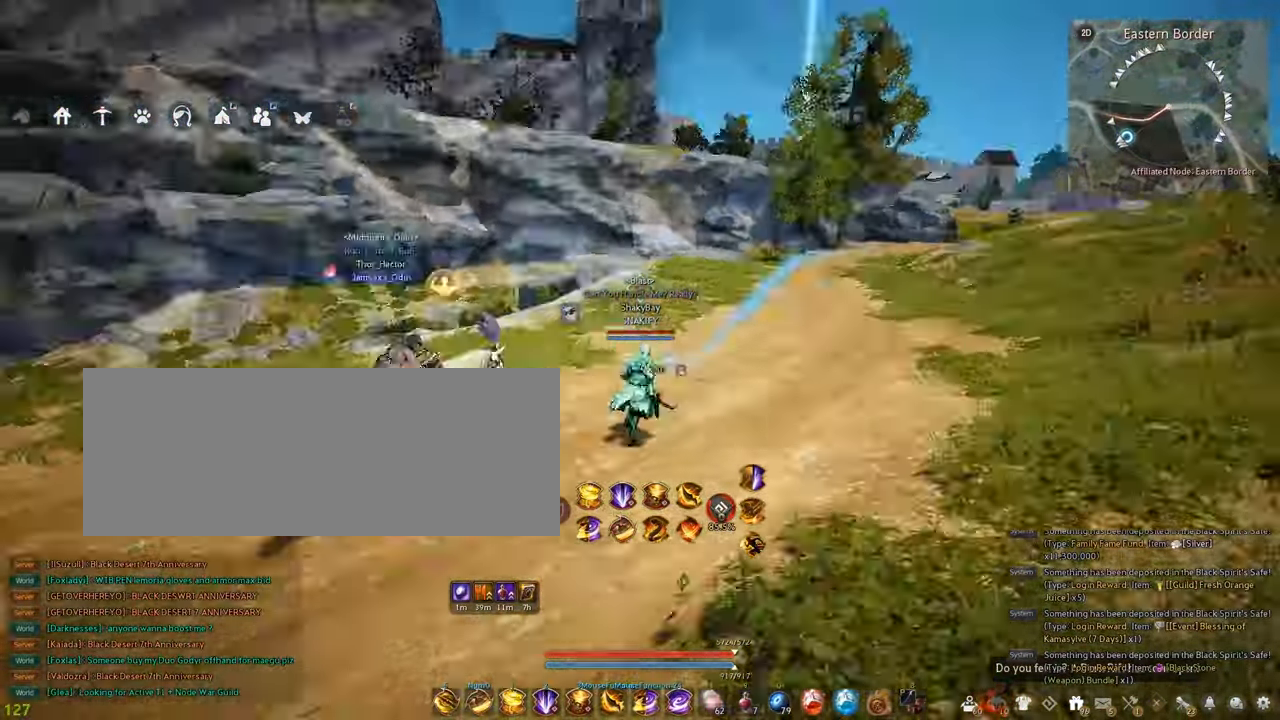
{"keys": ["d", "w"], "mouse": [], "events": [[134, "d", "down"]]}
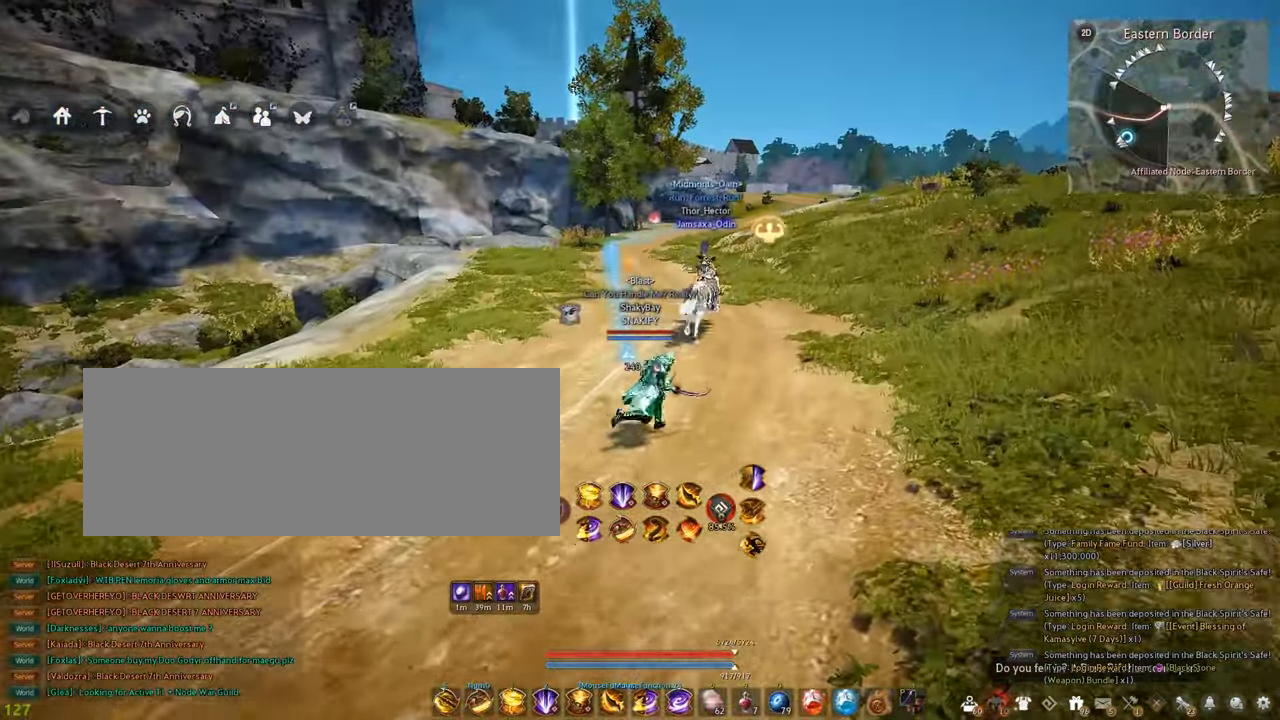
{"keys": [], "mouse": [], "events": [[284, "d", "up"], [317, "w", "up"]]}
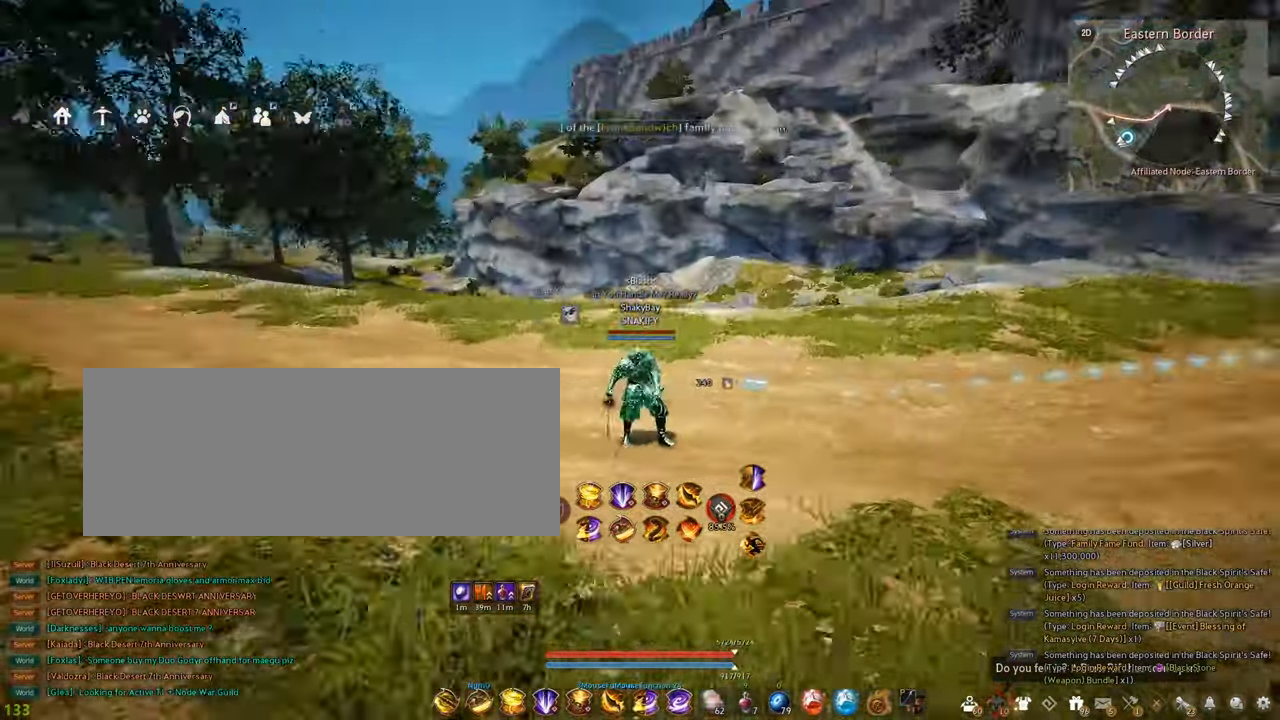
{"keys": ["a"], "mouse": [], "events": [[34, "a", "down"]]}
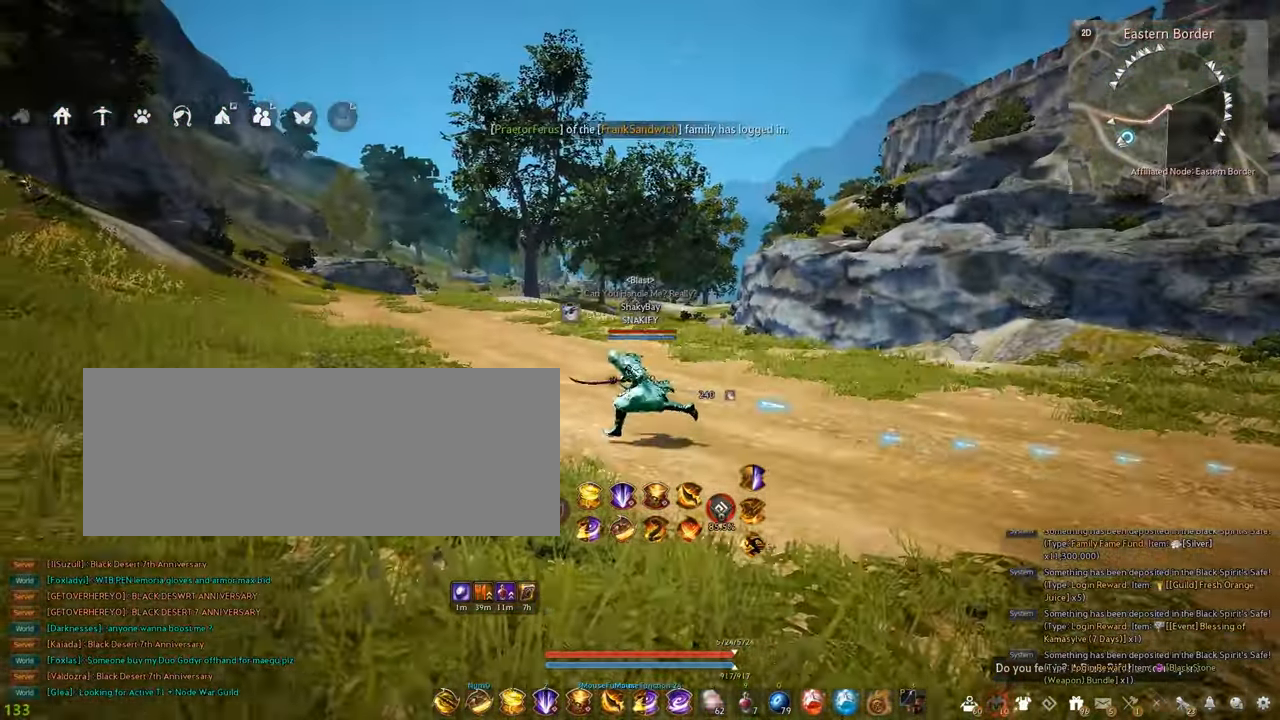
{"keys": ["d", "w"], "mouse": [], "events": [[267, "a", "up"], [300, "d", "down"], [467, "w", "down"]]}
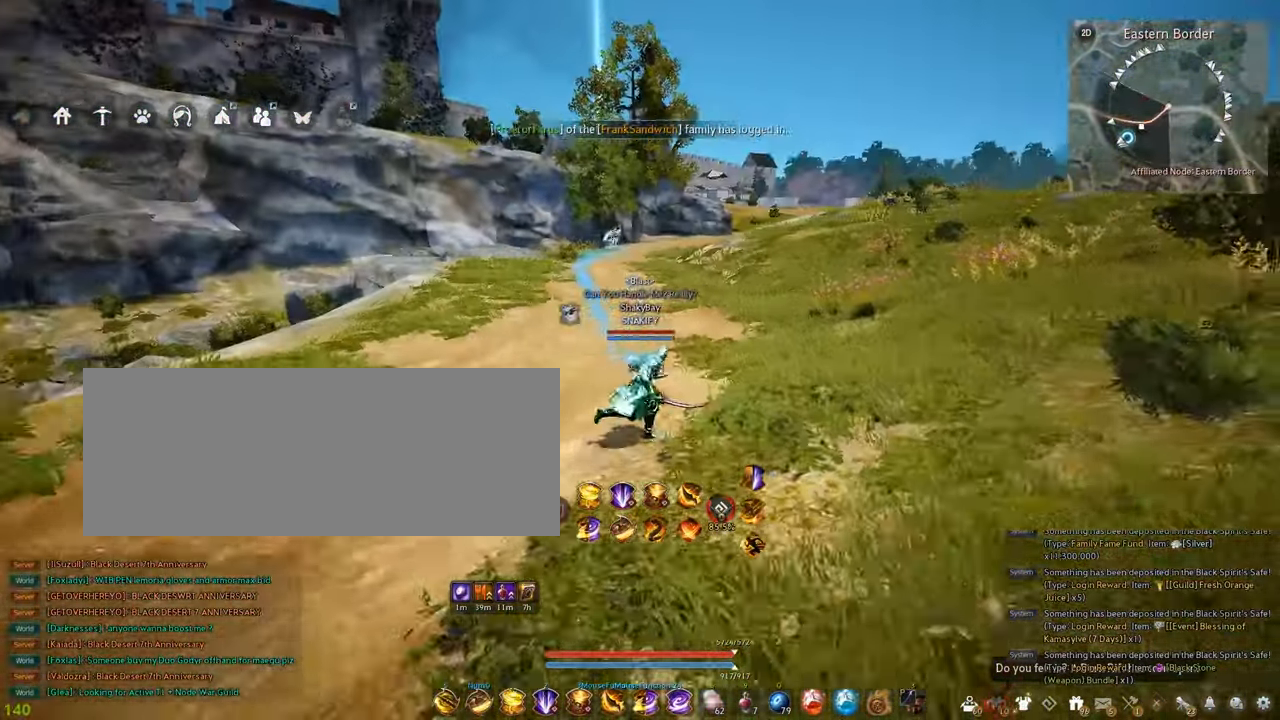
{"keys": ["d", "w"], "mouse": [], "events": []}
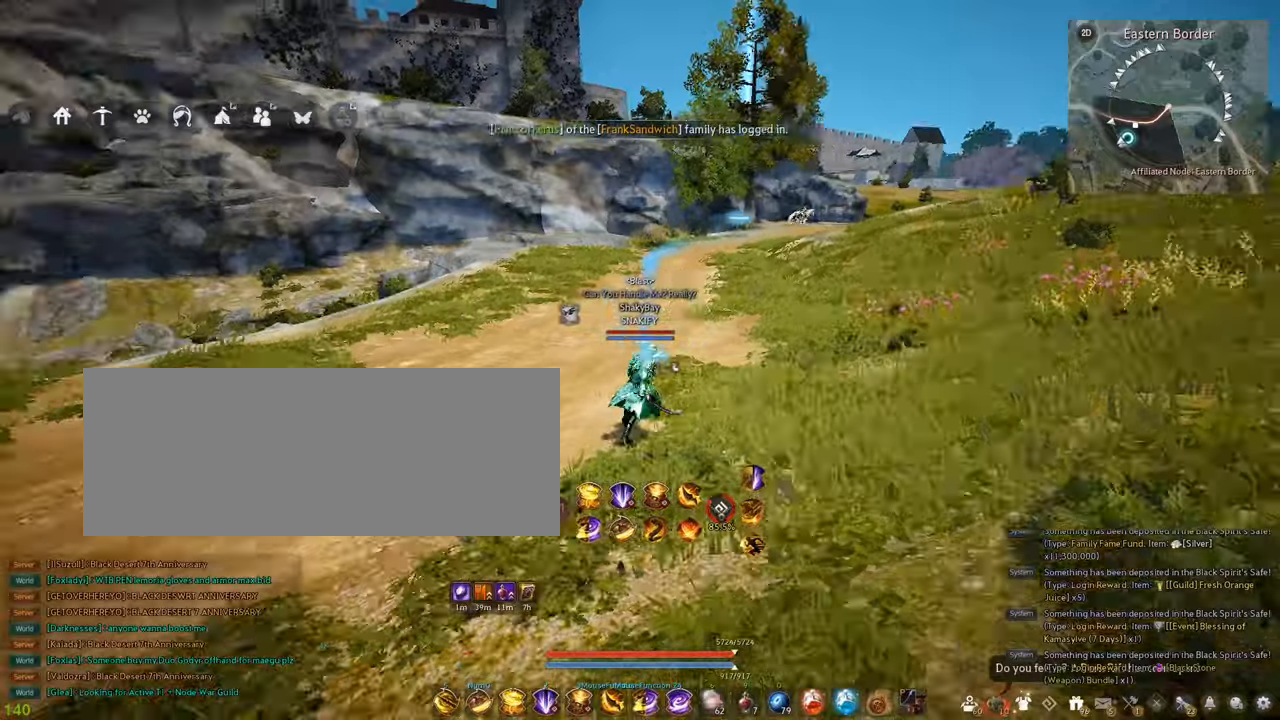
{"keys": [], "mouse": [], "events": [[250, "d", "up"], [284, "w", "up"]]}
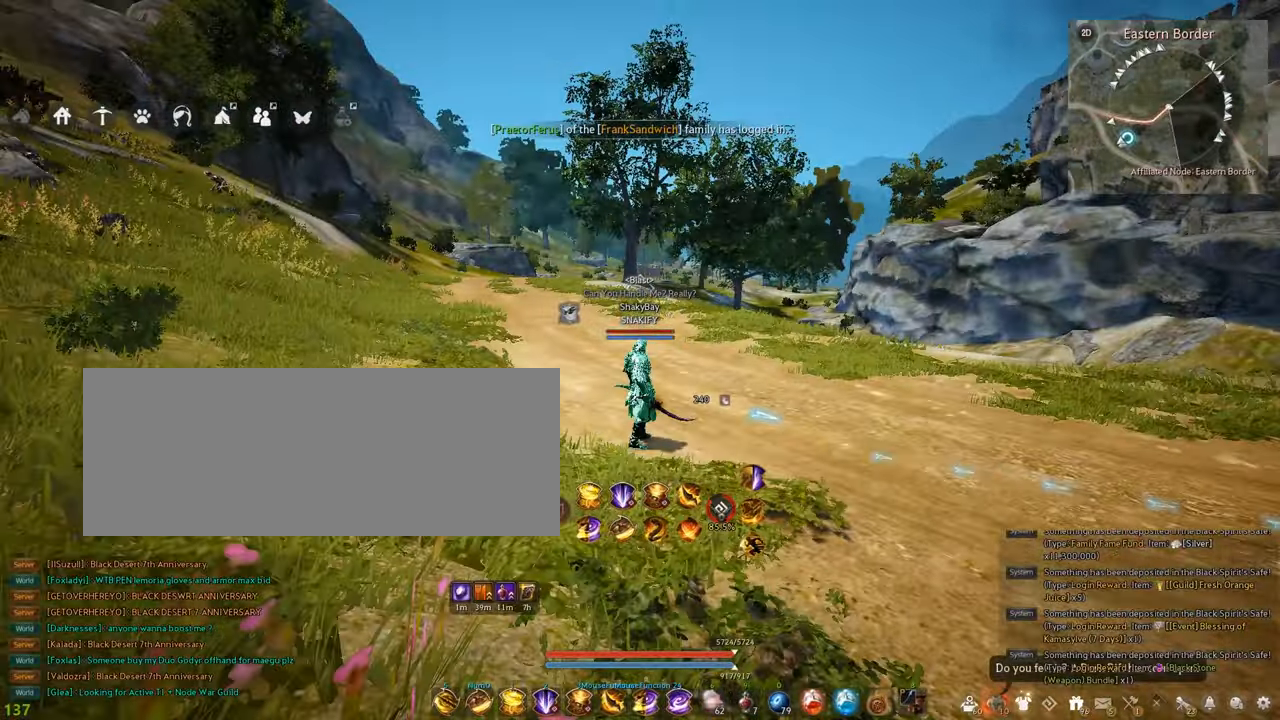
{"keys": ["a", "w"], "mouse": [], "events": [[167, "a", "down"], [484, "w", "down"]]}
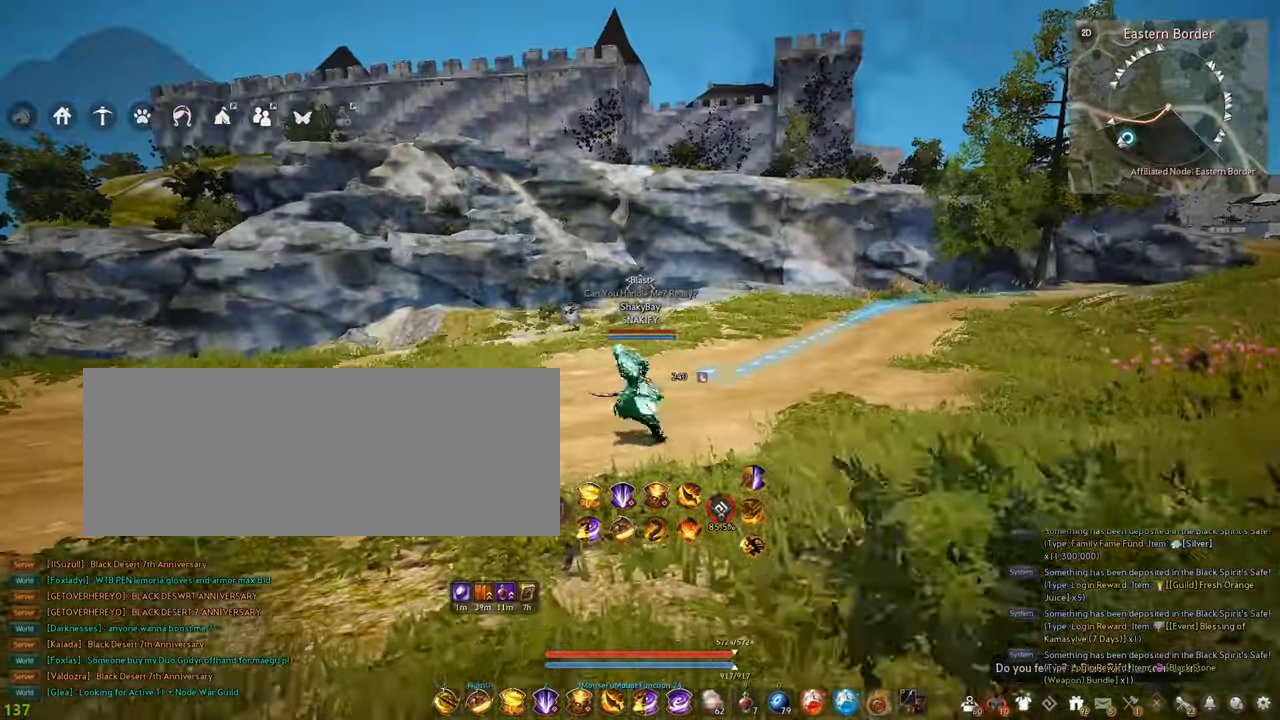
{"keys": ["a", "w"], "mouse": [], "events": []}
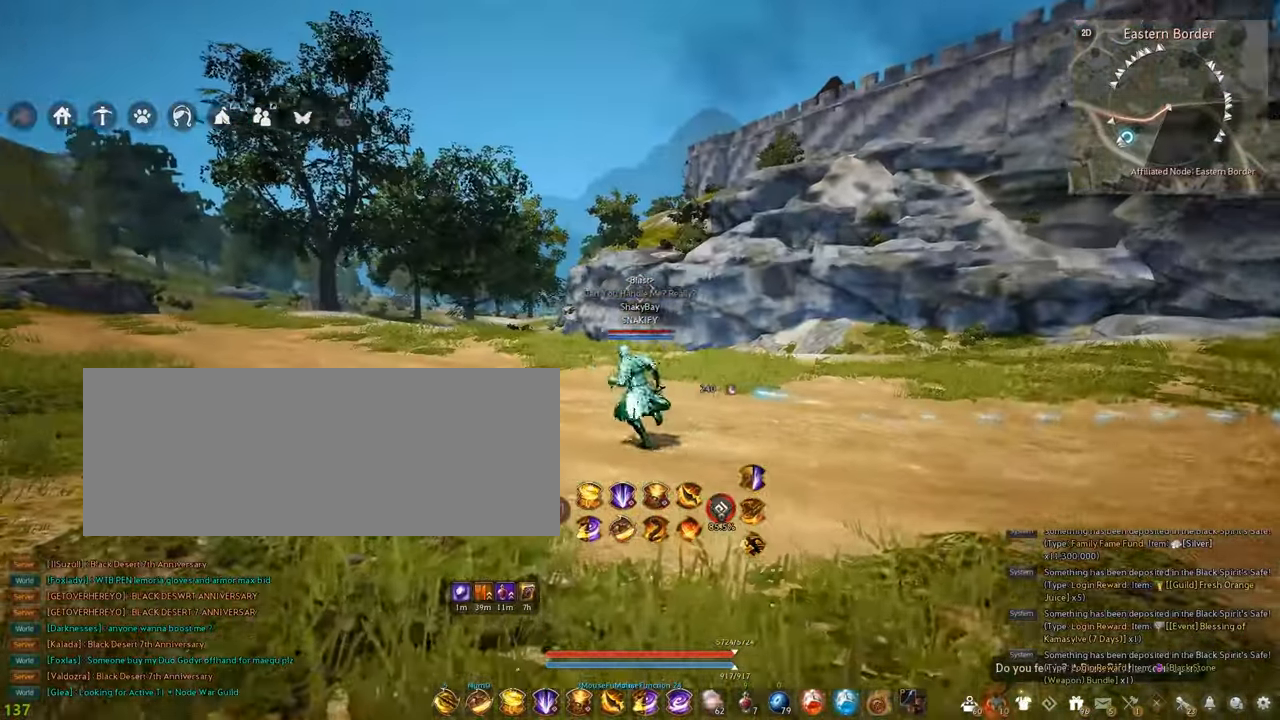
{"keys": ["d", "w"], "mouse": [], "events": [[84, "a", "up"], [167, "d", "down"]]}
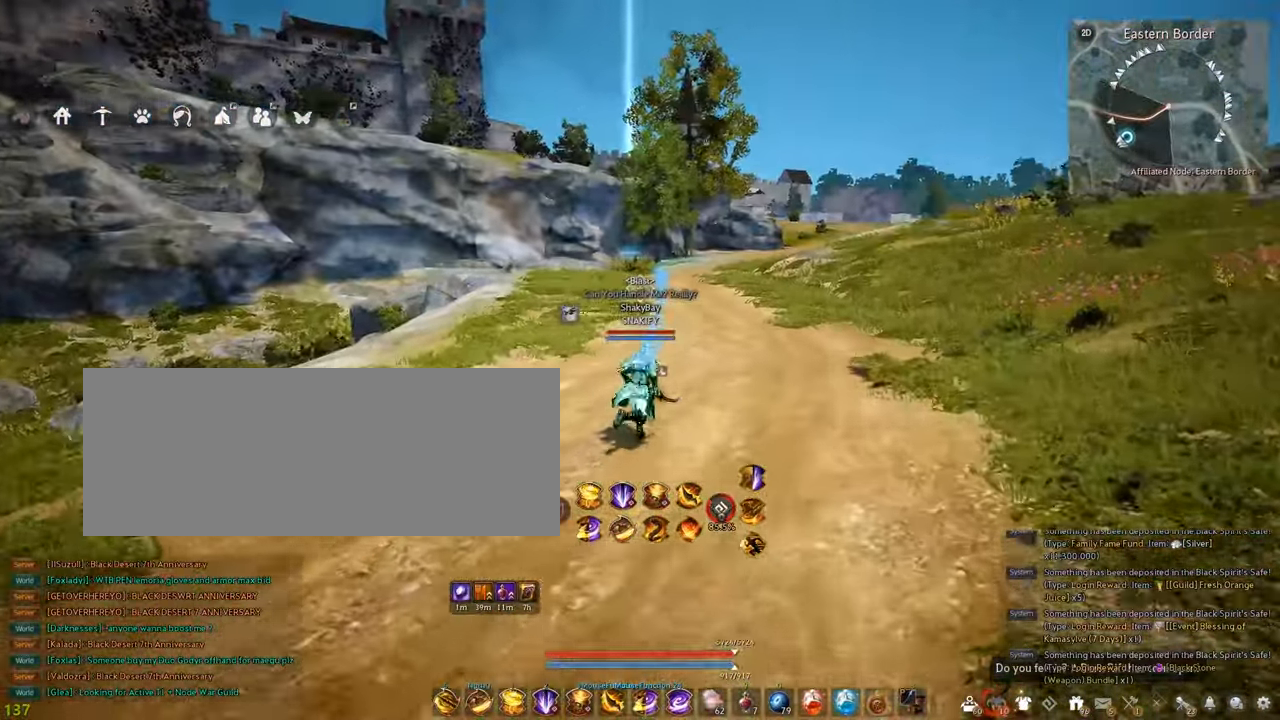
{"keys": ["d"], "mouse": [], "events": [[484, "w", "up"]]}
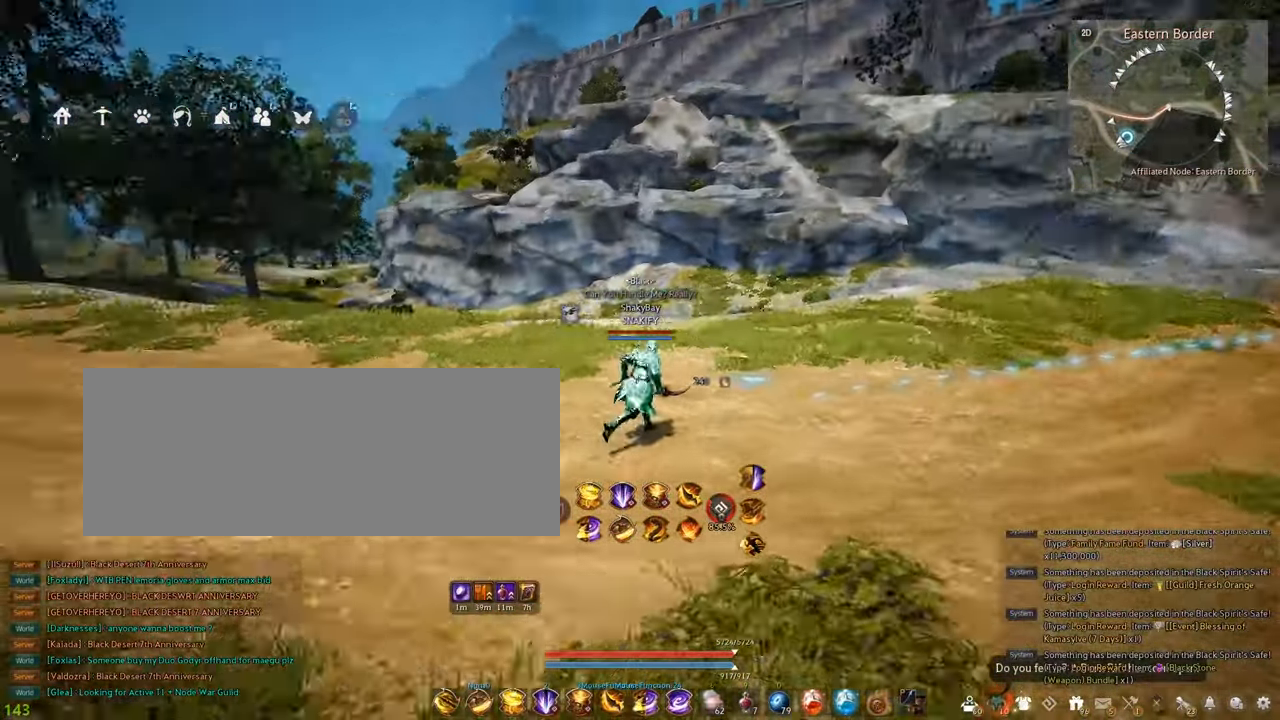
{"keys": ["a"], "mouse": [], "events": [[17, "d", "up"], [334, "a", "down"]]}
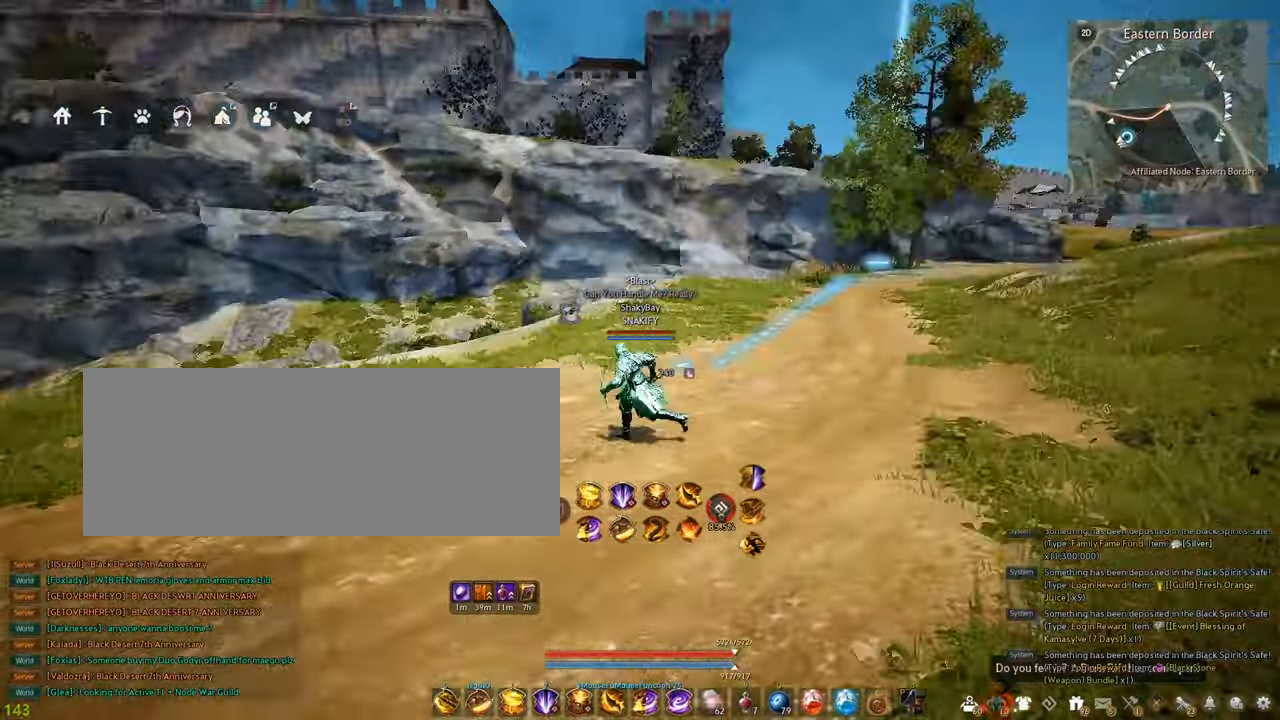
{"keys": ["d"], "mouse": [], "events": [[150, "a", "up"], [250, "d", "down"]]}
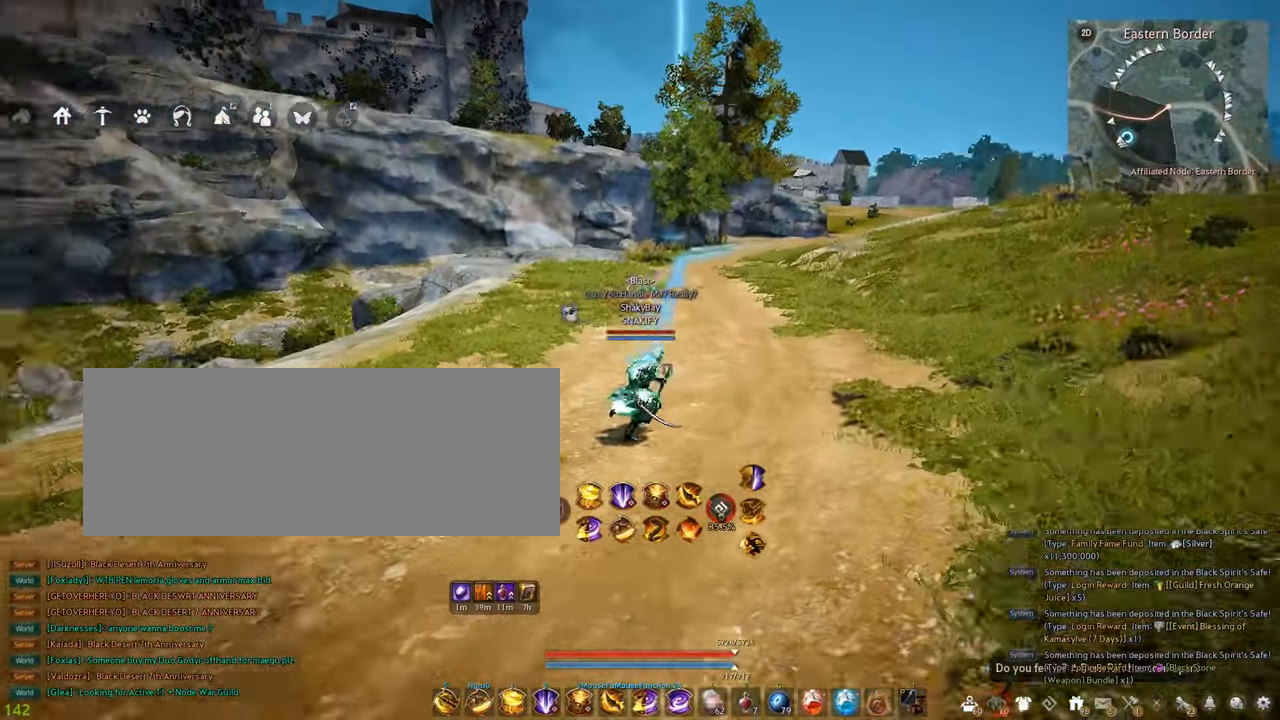
{"keys": ["d"], "mouse": [], "events": []}
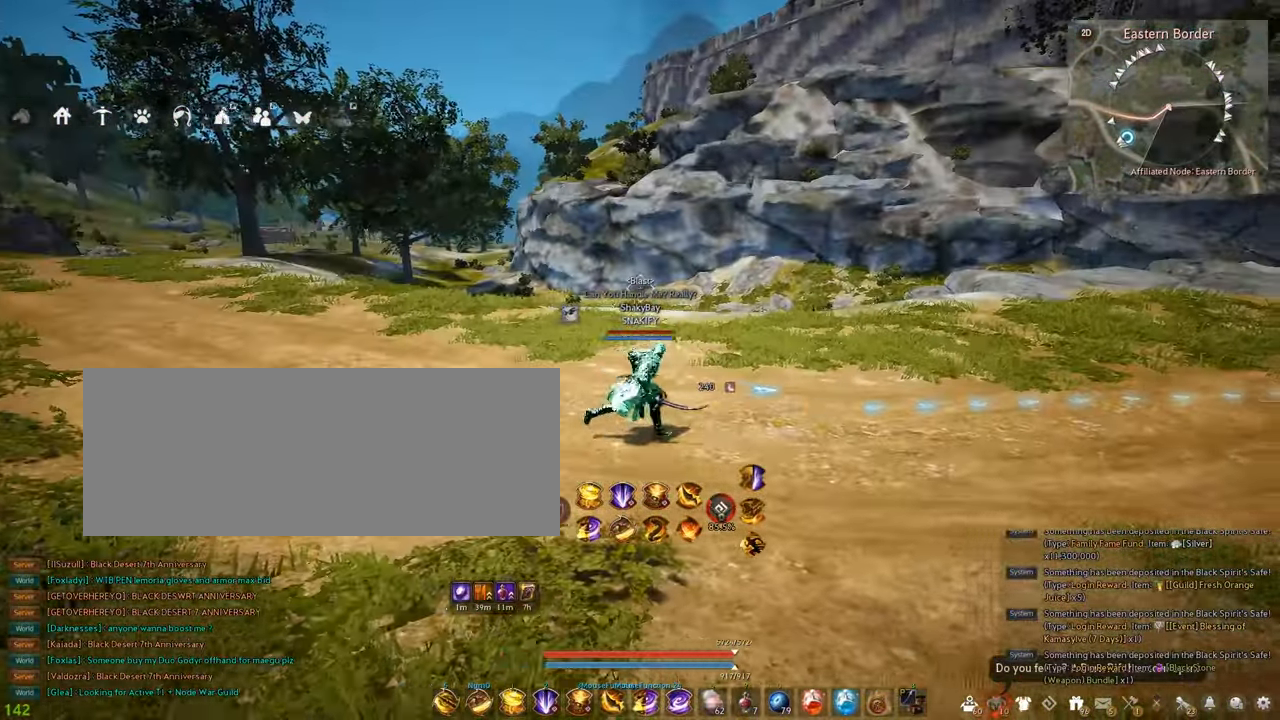
{"keys": [], "mouse": [], "events": [[150, "d", "up"]]}
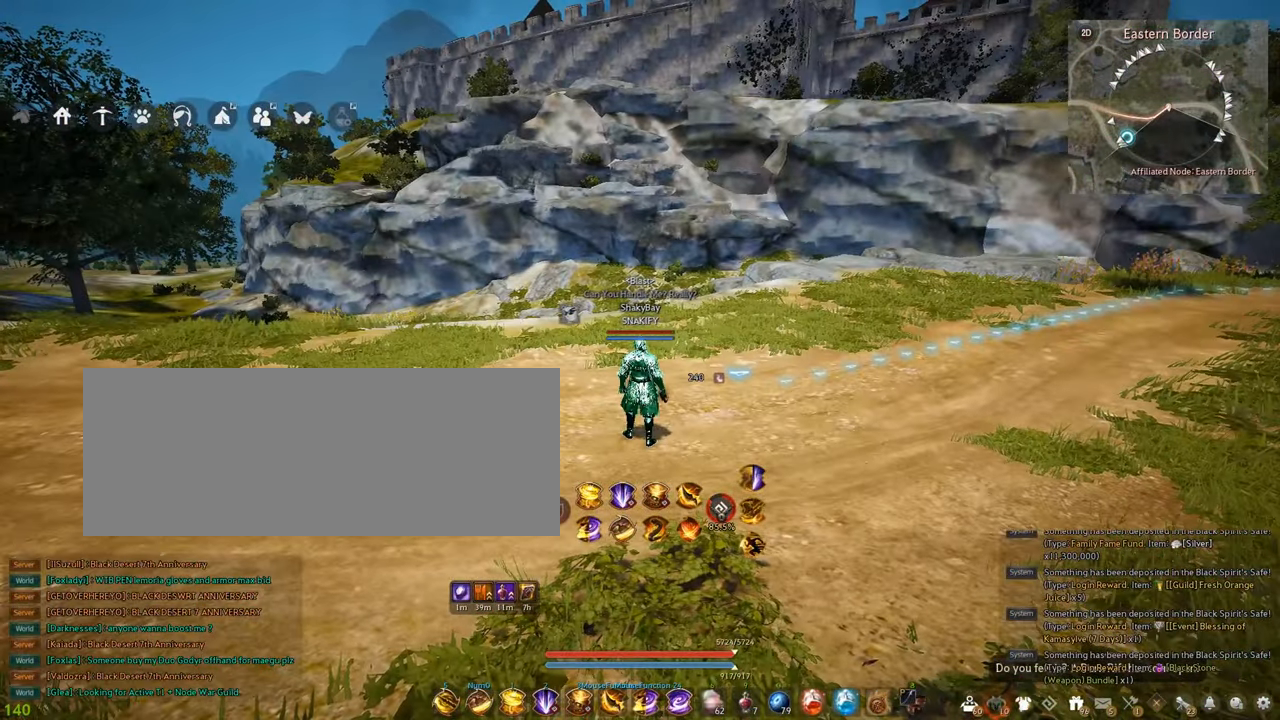
{"keys": [], "mouse": [], "events": []}
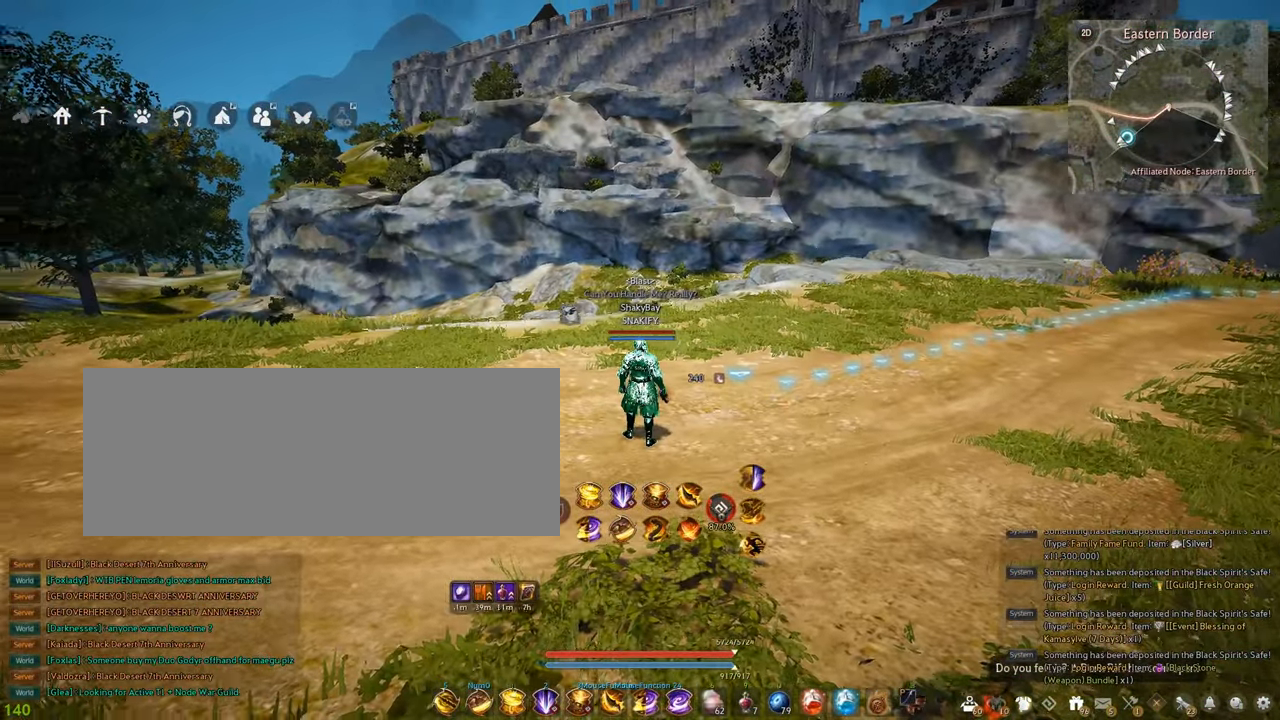
{"keys": ["a"], "mouse": [], "events": [[100, "f", "down"], [200, "f", "up"], [500, "a", "down"]]}
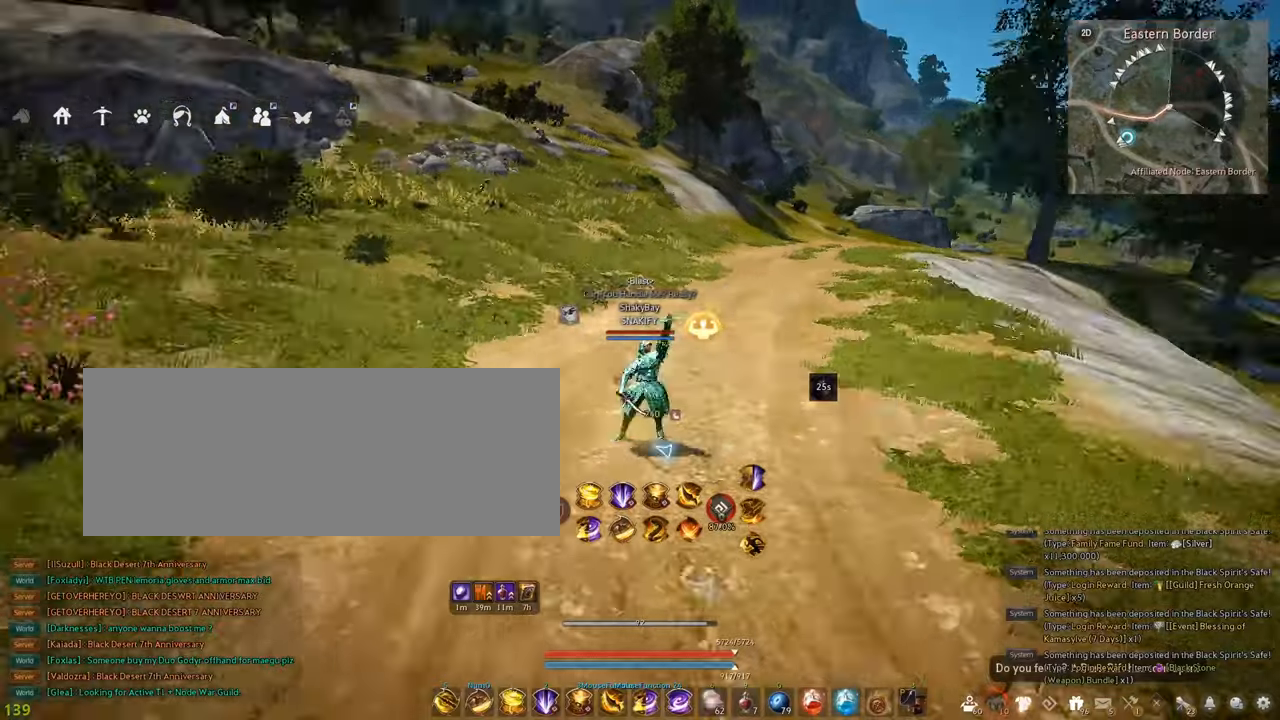
{"keys": ["a"], "mouse": [], "events": []}
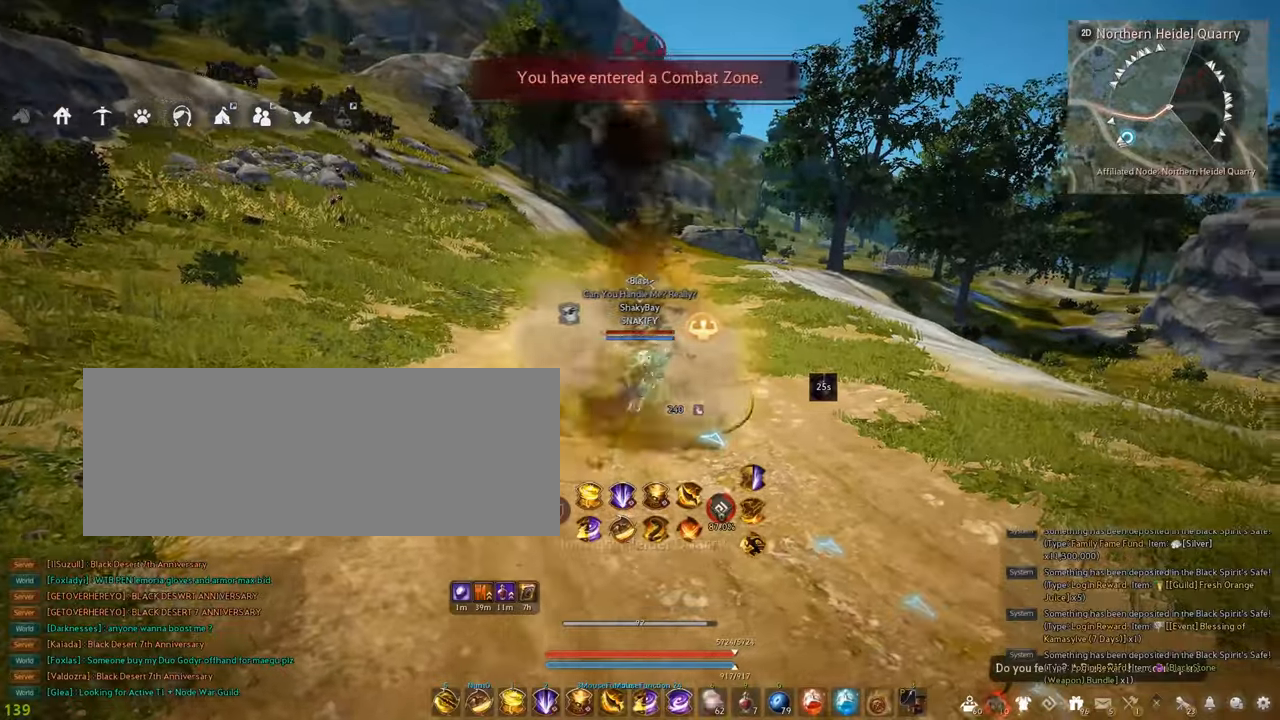
{"keys": [], "mouse": [], "events": [[34, "shift", "down"], [234, "a", "up"], [250, "shift", "up"]]}
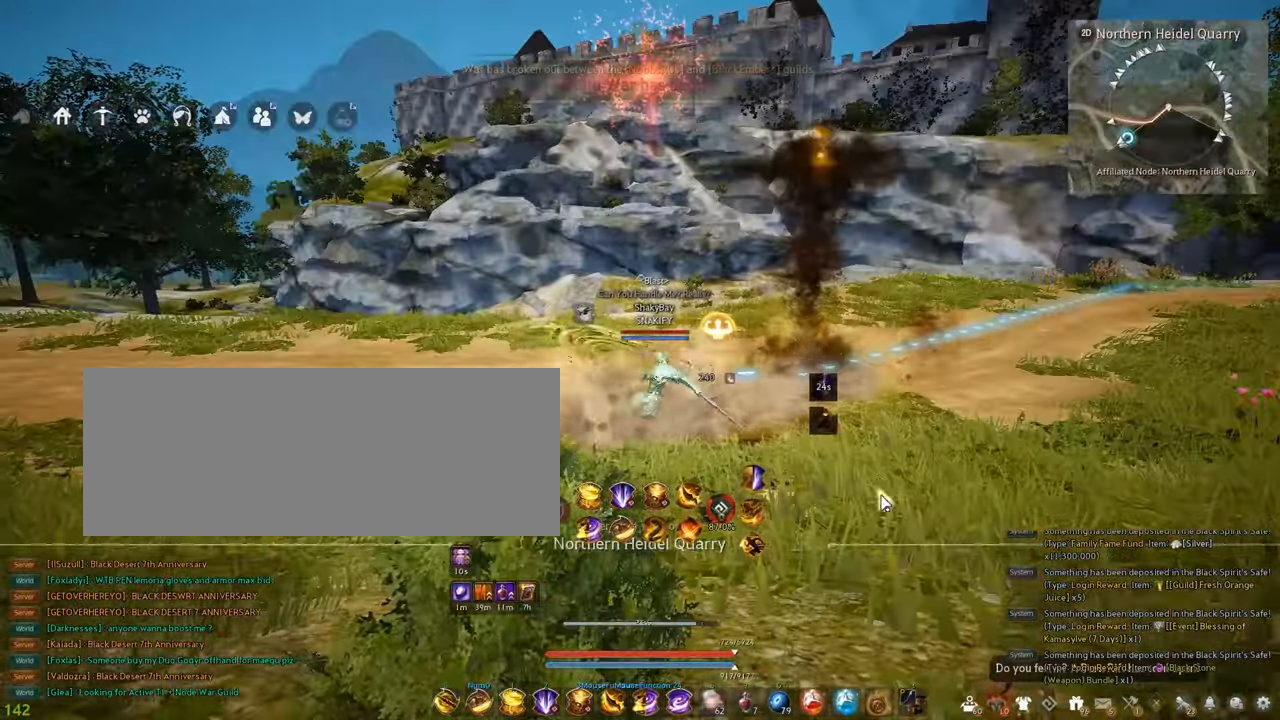
{"keys": ["a", "w"], "mouse": [], "events": [[350, "a", "down"], [417, "w", "down"]]}
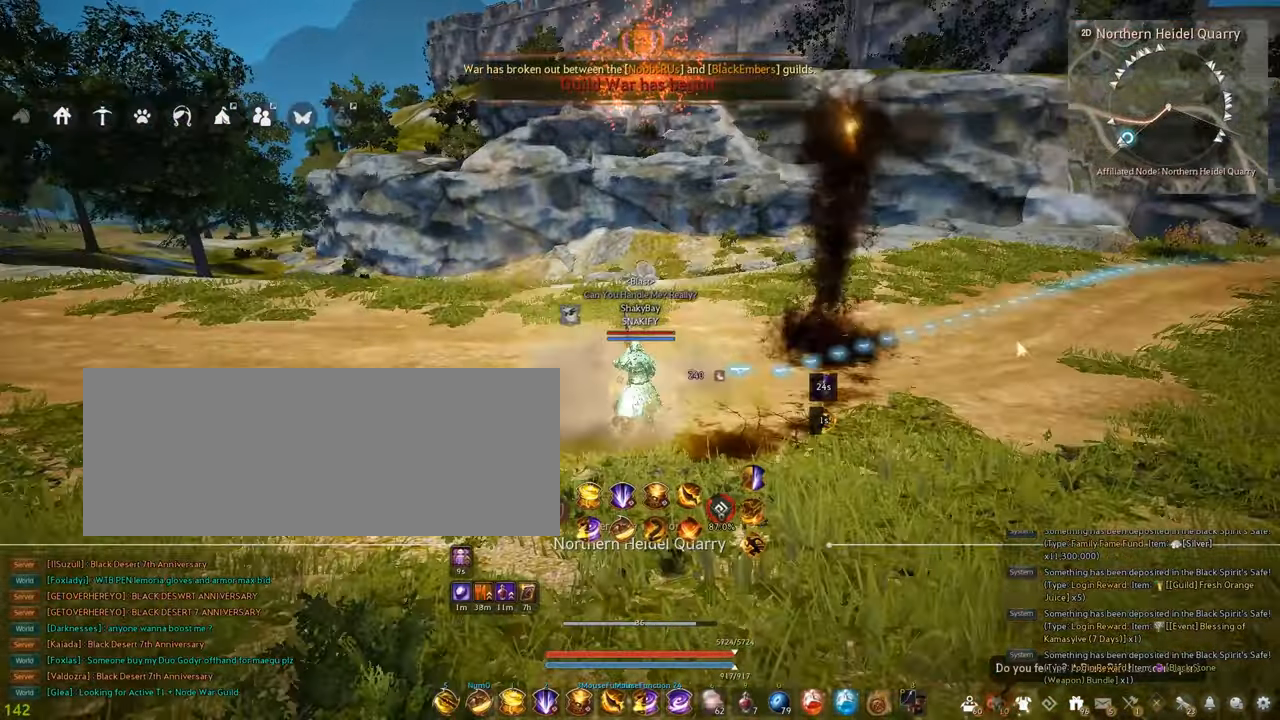
{"keys": [], "mouse": [], "events": [[50, "w", "up"], [84, "a", "up"]]}
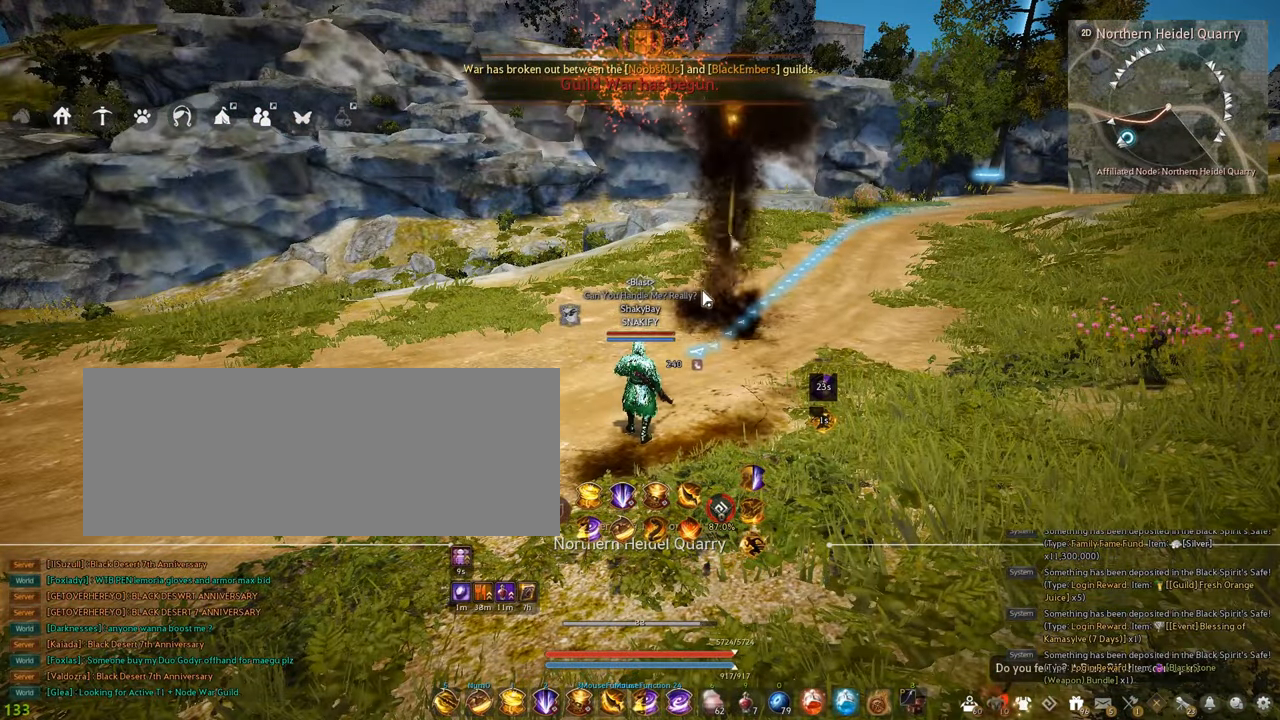
{"keys": ["a"], "mouse": [], "events": [[484, "a", "down"]]}
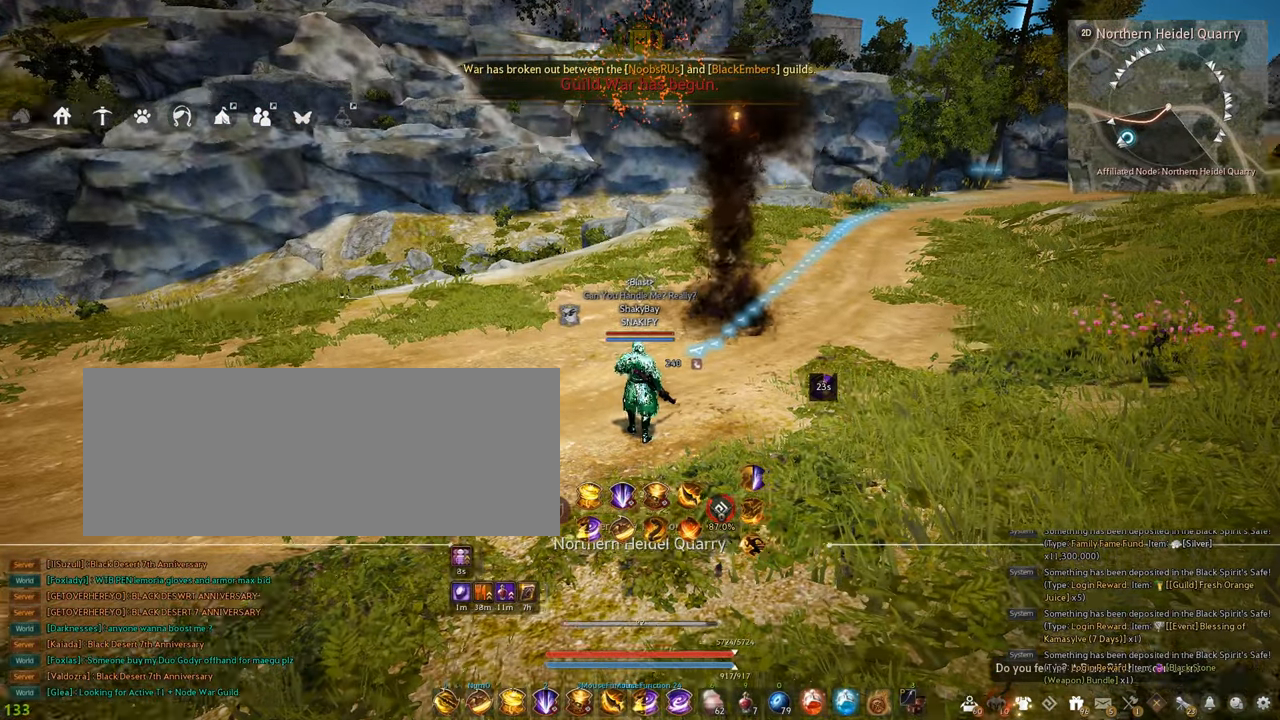
{"keys": ["a", "w"], "mouse": [], "events": [[117, "w", "down"]]}
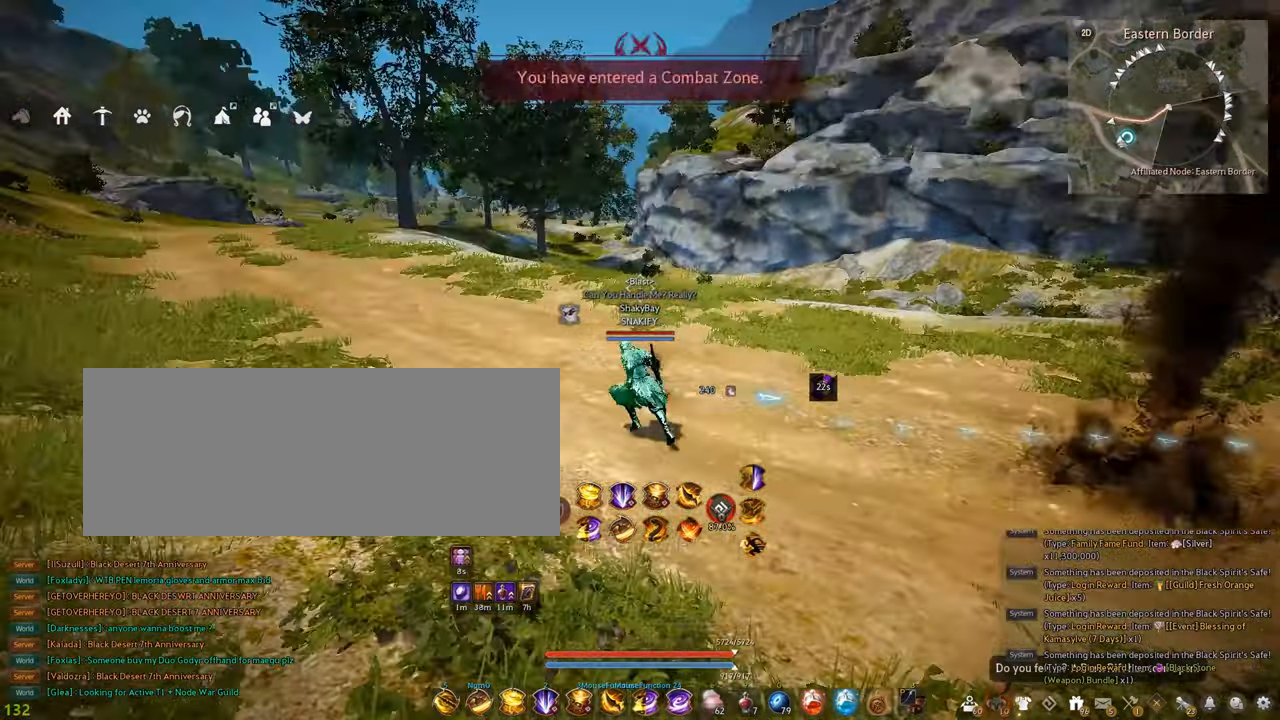
{"keys": ["a", "w"], "mouse": [], "events": []}
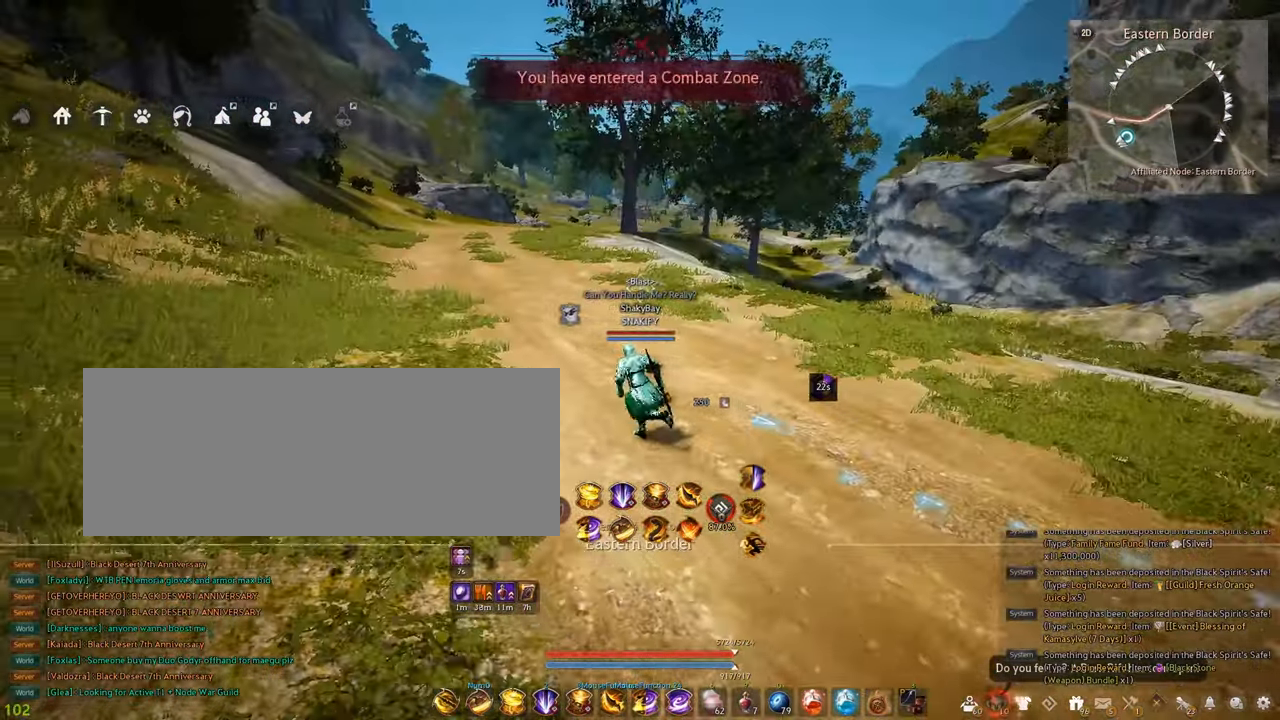
{"keys": ["a", "w"], "mouse": [], "events": []}